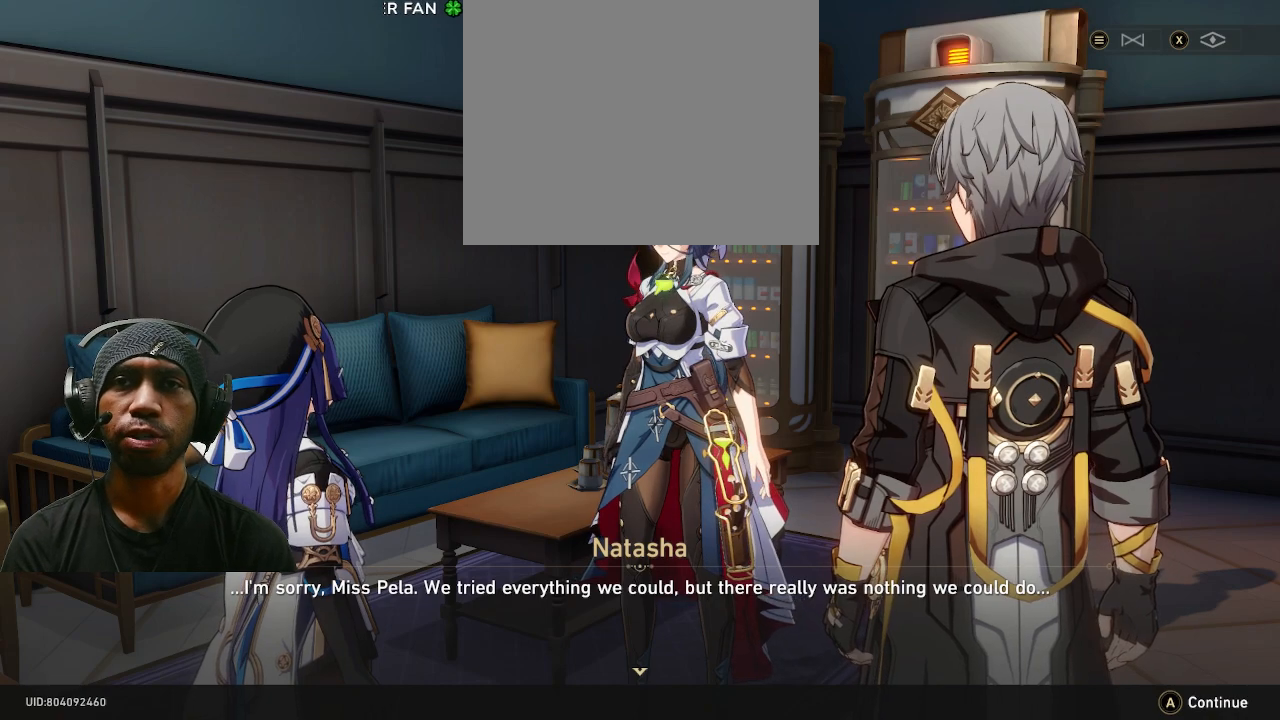
Gameplay with a controller (PlayStation layout); each line is a JSON object with the inputs held at the frame after it. "events" lists button and stick changes between this image and that frame as [ms after this image, input, new state], when the widget could be followed in between. Not read: DPAD_RIGHT R3 TOUCHPAD.
{"buttons": ["R2"], "left_stick": "center", "right_stick": "center", "events": []}
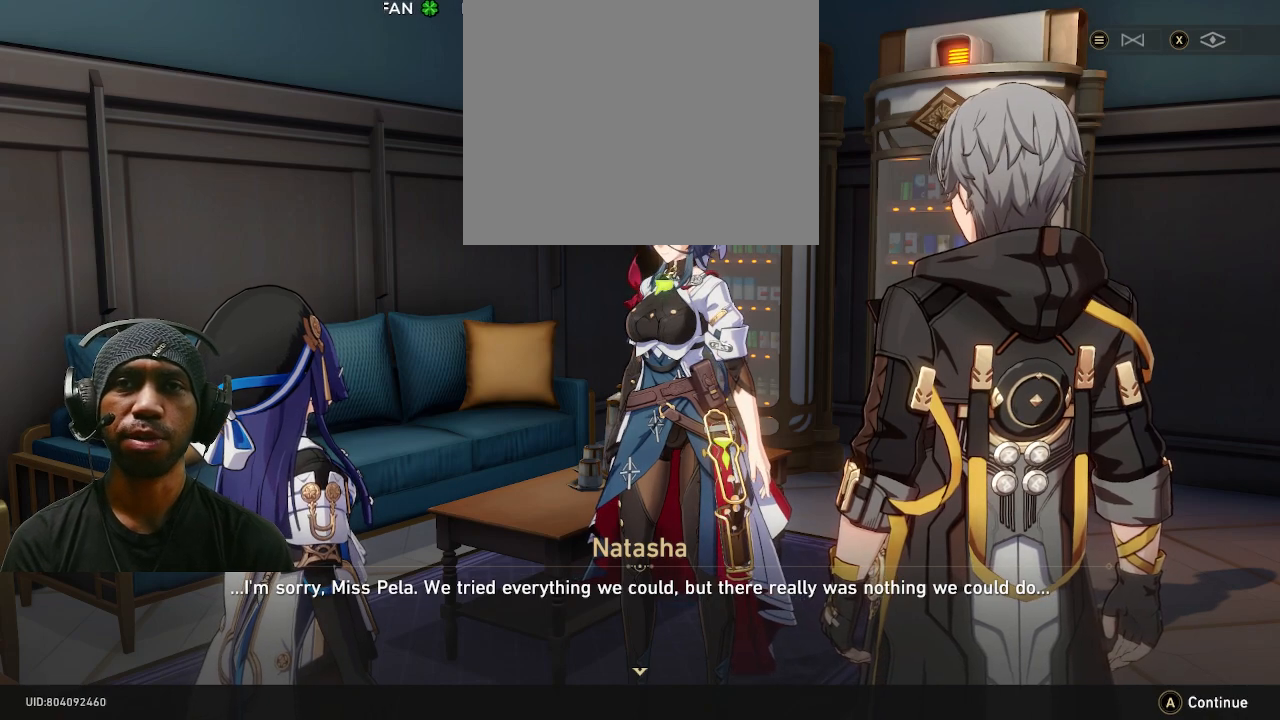
{"buttons": ["R2"], "left_stick": "center", "right_stick": "center", "events": []}
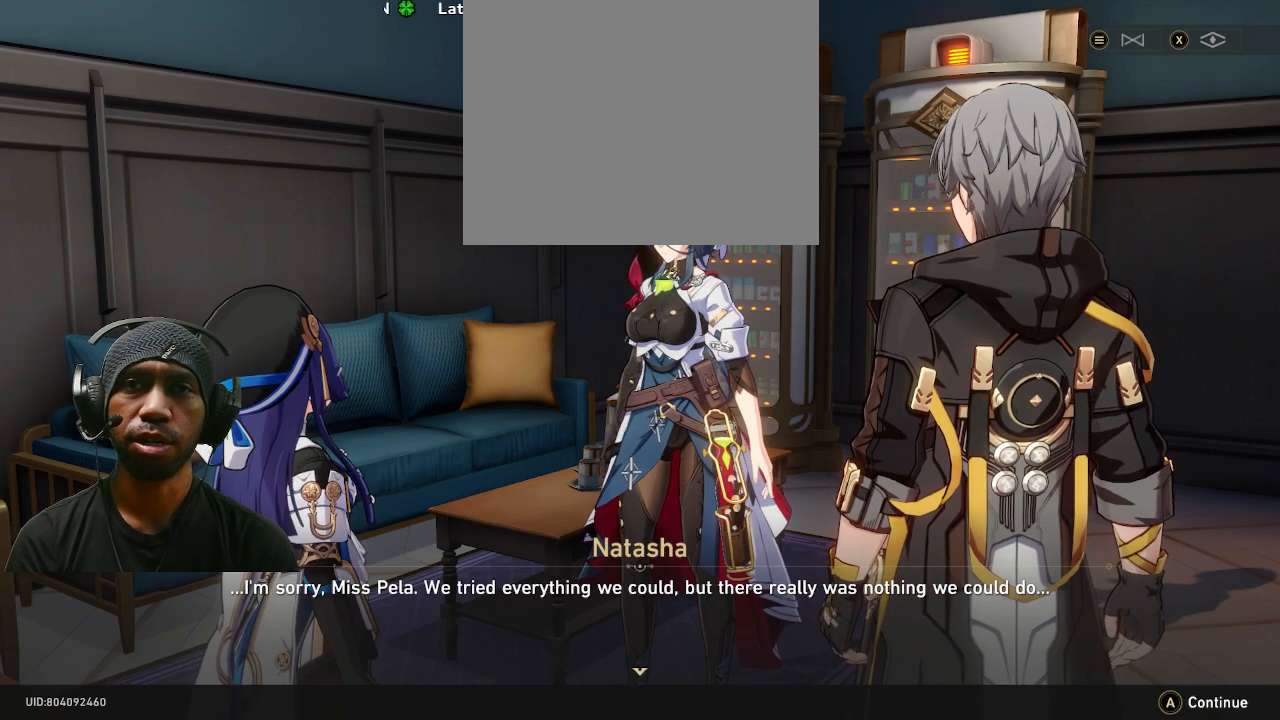
{"buttons": ["R2"], "left_stick": "center", "right_stick": "center", "events": []}
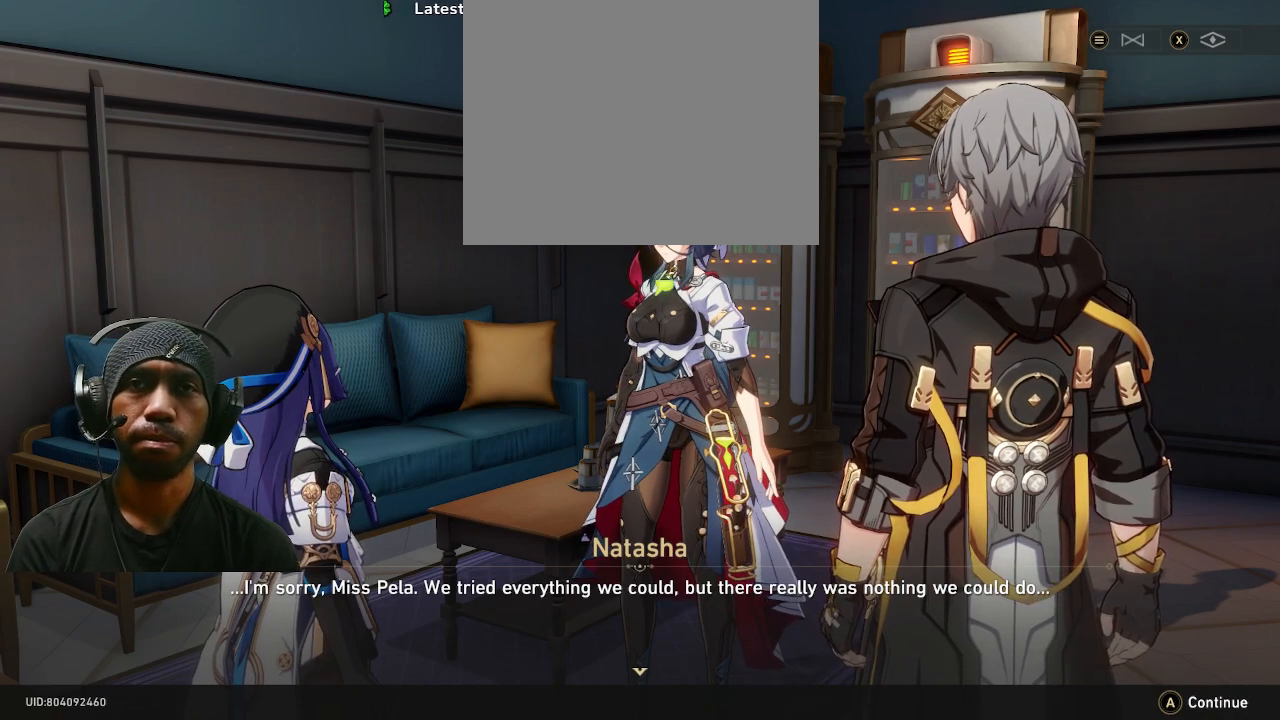
{"buttons": ["R2"], "left_stick": "center", "right_stick": "center", "events": []}
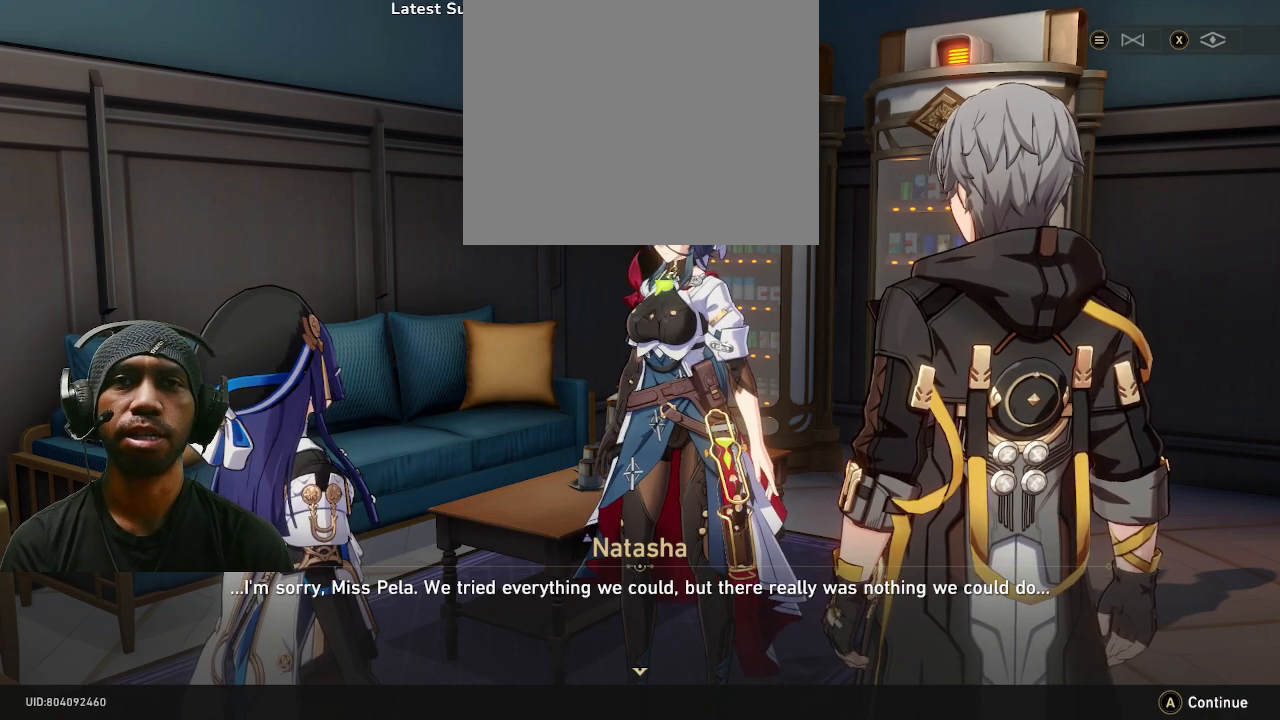
{"buttons": ["R2"], "left_stick": "center", "right_stick": "center", "events": []}
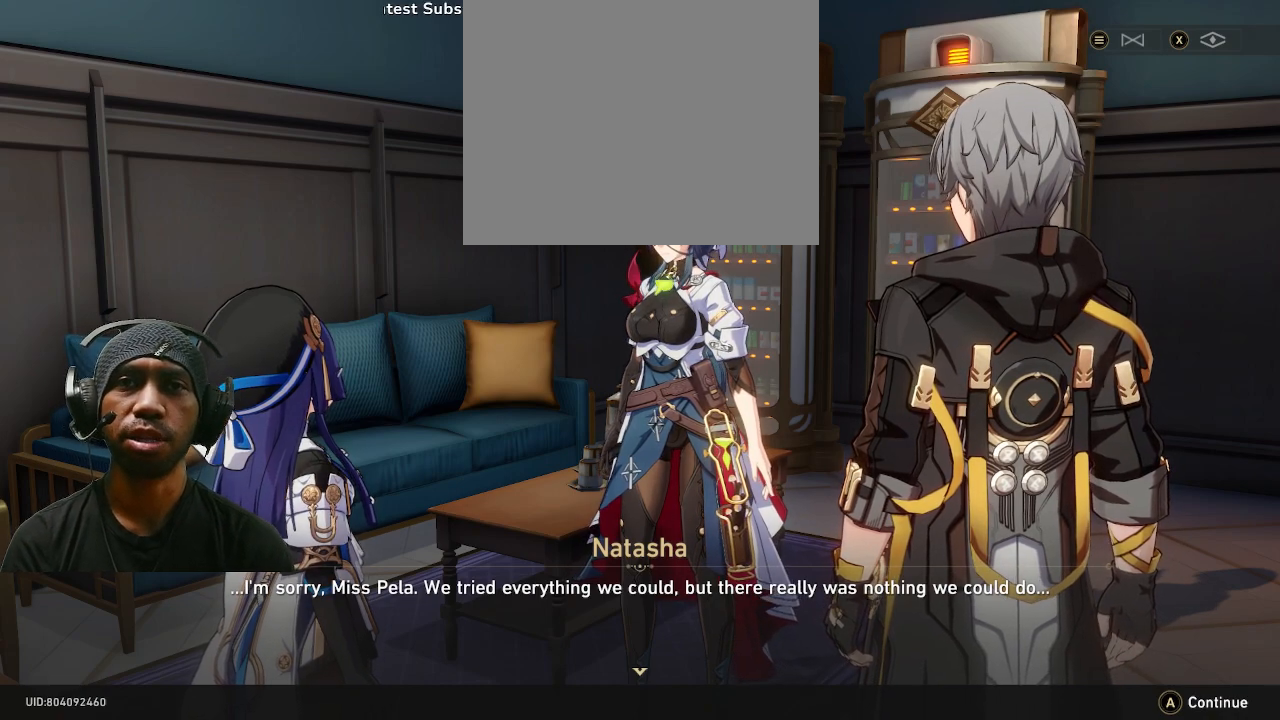
{"buttons": ["R2"], "left_stick": "center", "right_stick": "center", "events": []}
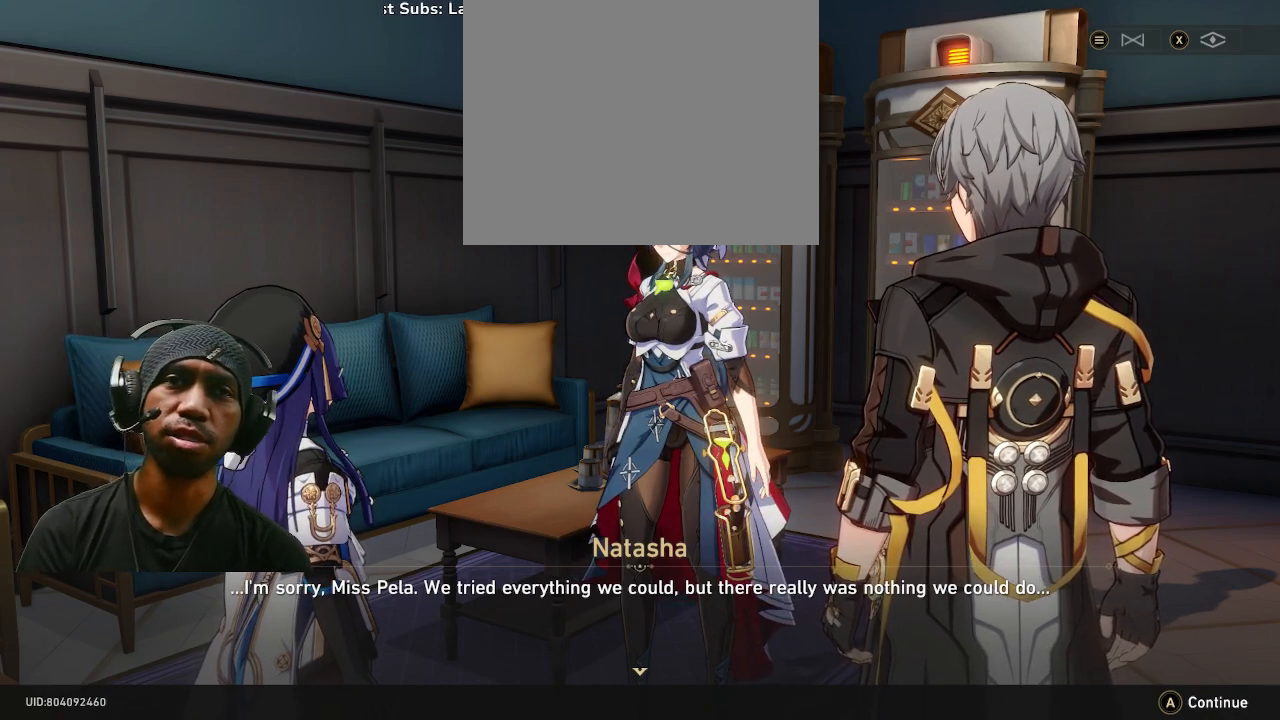
{"buttons": ["CROSS", "R2"], "left_stick": "center", "right_stick": "center", "events": [[417, "CROSS", "down"]]}
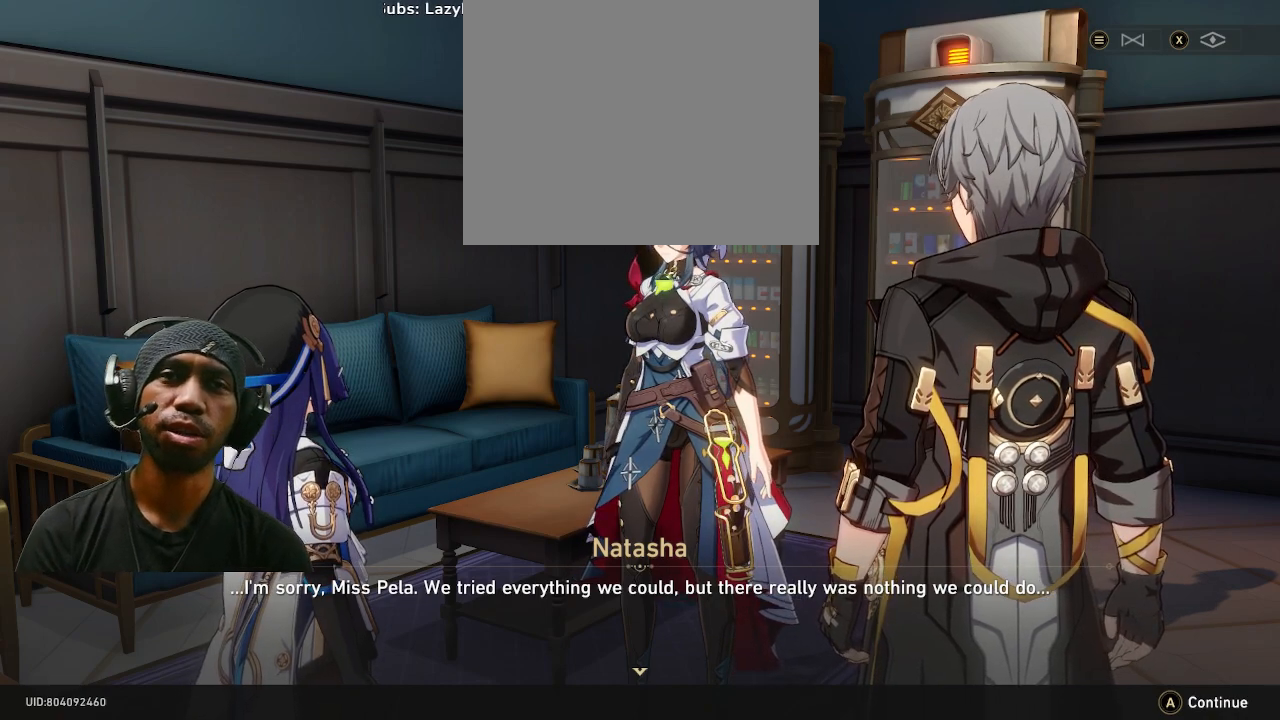
{"buttons": ["R2"], "left_stick": "center", "right_stick": "center", "events": [[50, "CROSS", "up"]]}
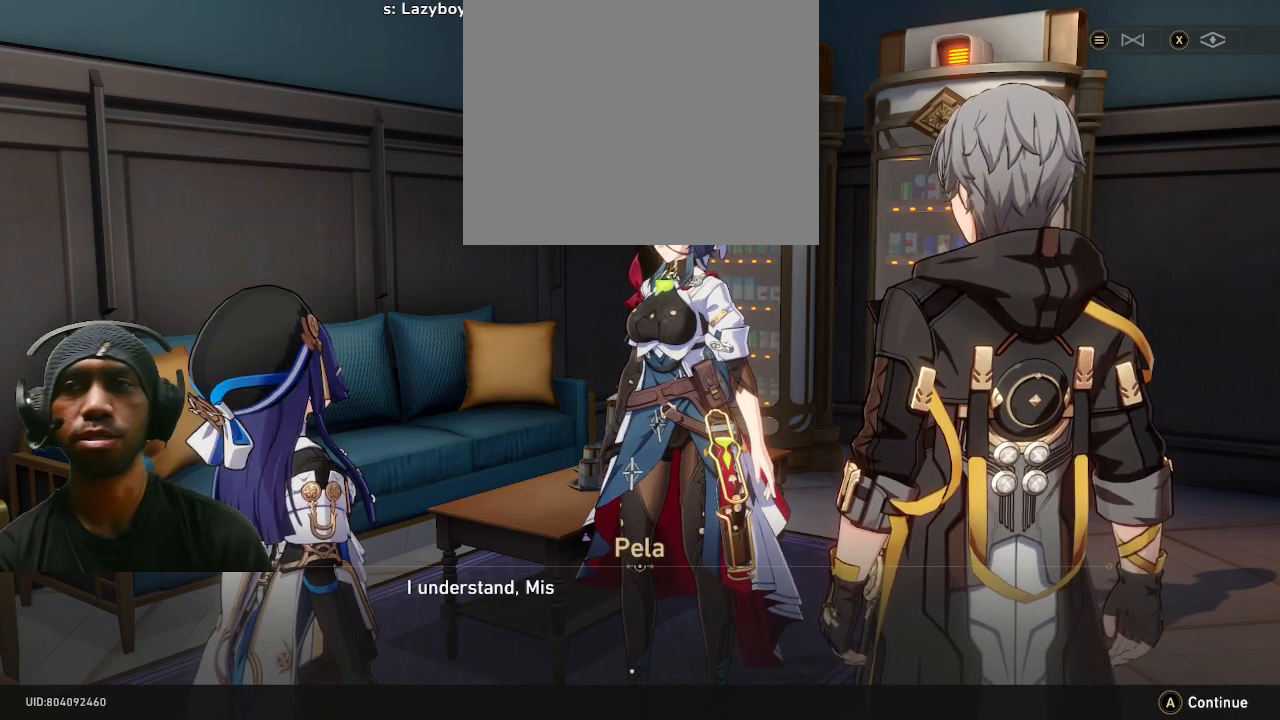
{"buttons": ["R2"], "left_stick": "center", "right_stick": "center", "events": []}
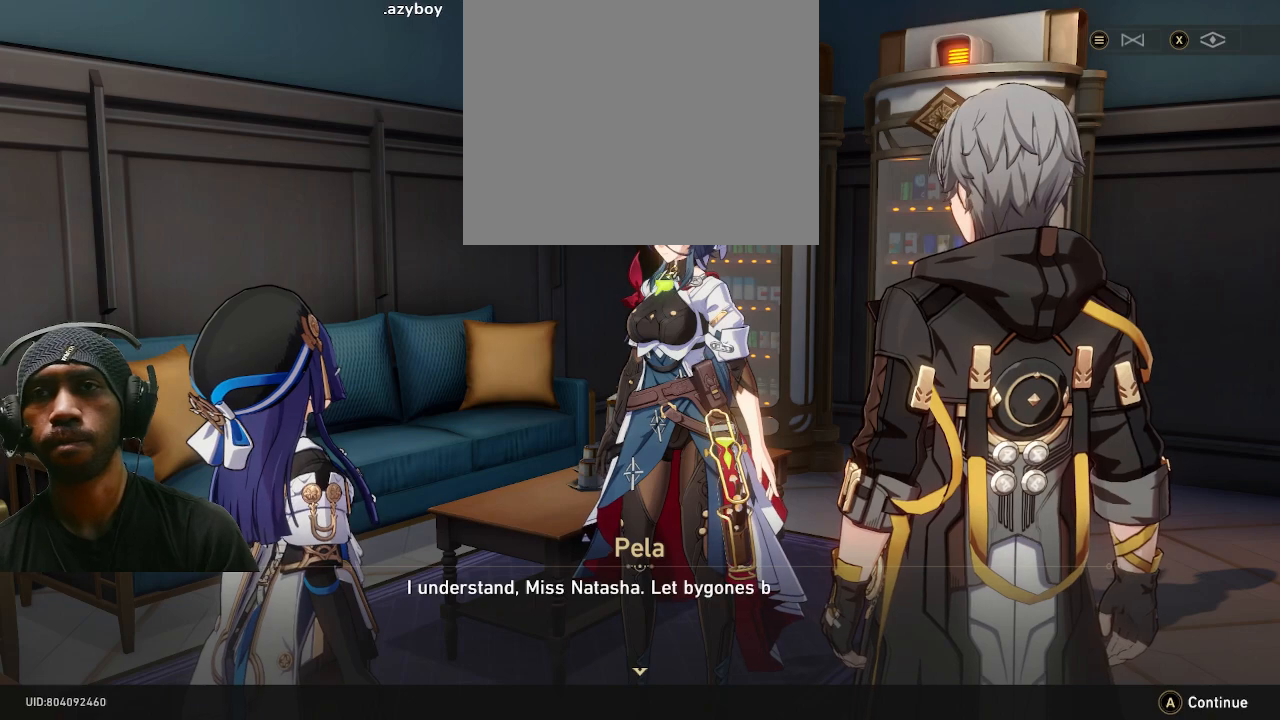
{"buttons": ["R2"], "left_stick": "center", "right_stick": "center", "events": []}
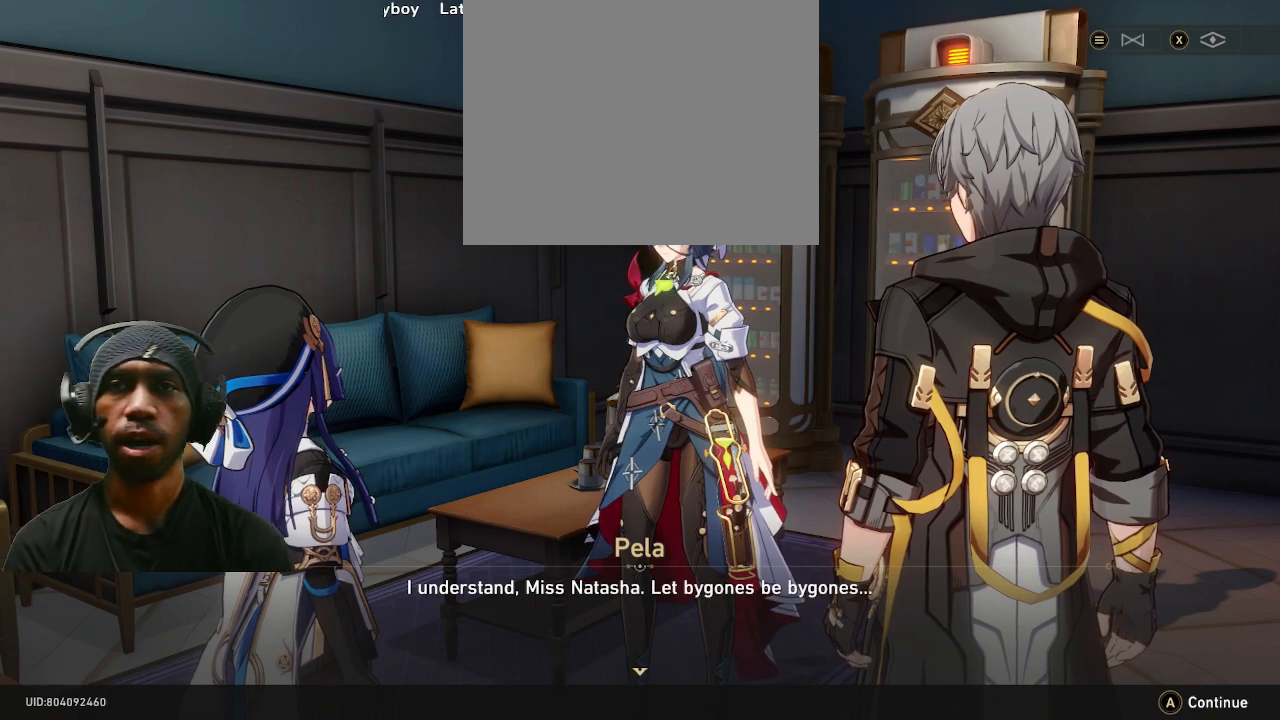
{"buttons": ["R2"], "left_stick": "center", "right_stick": "center", "events": []}
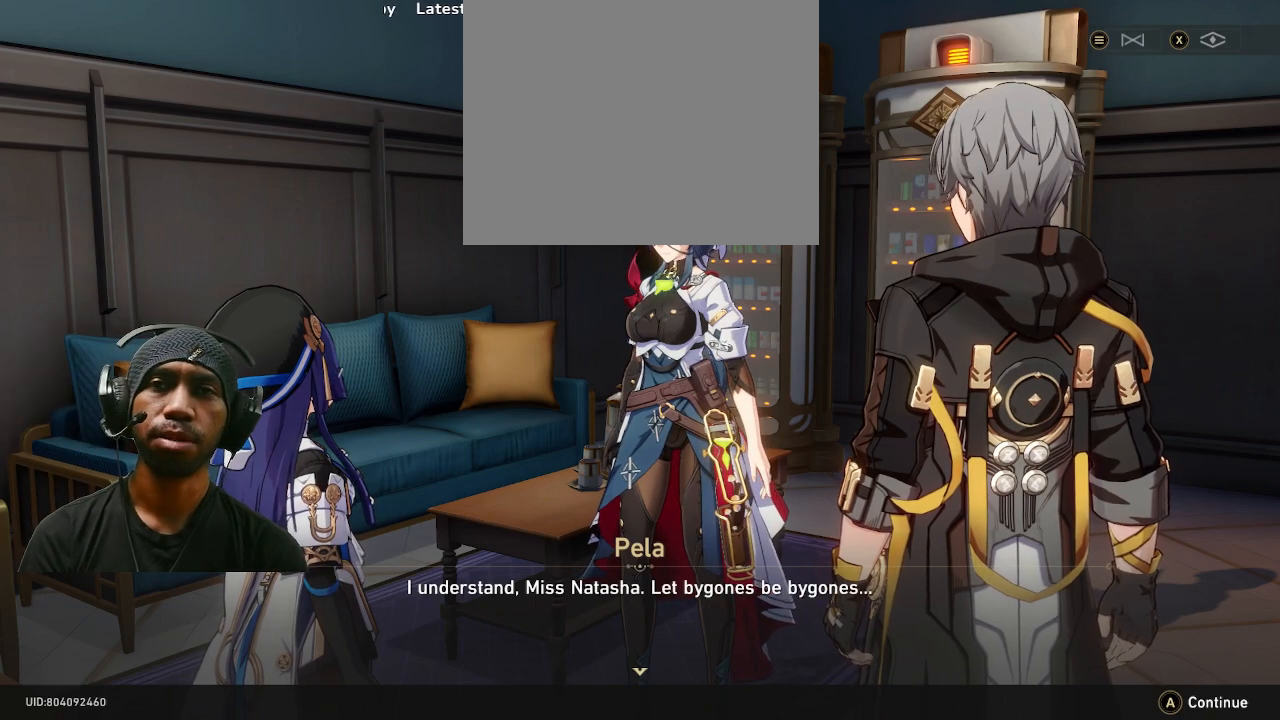
{"buttons": ["R2"], "left_stick": "center", "right_stick": "center", "events": []}
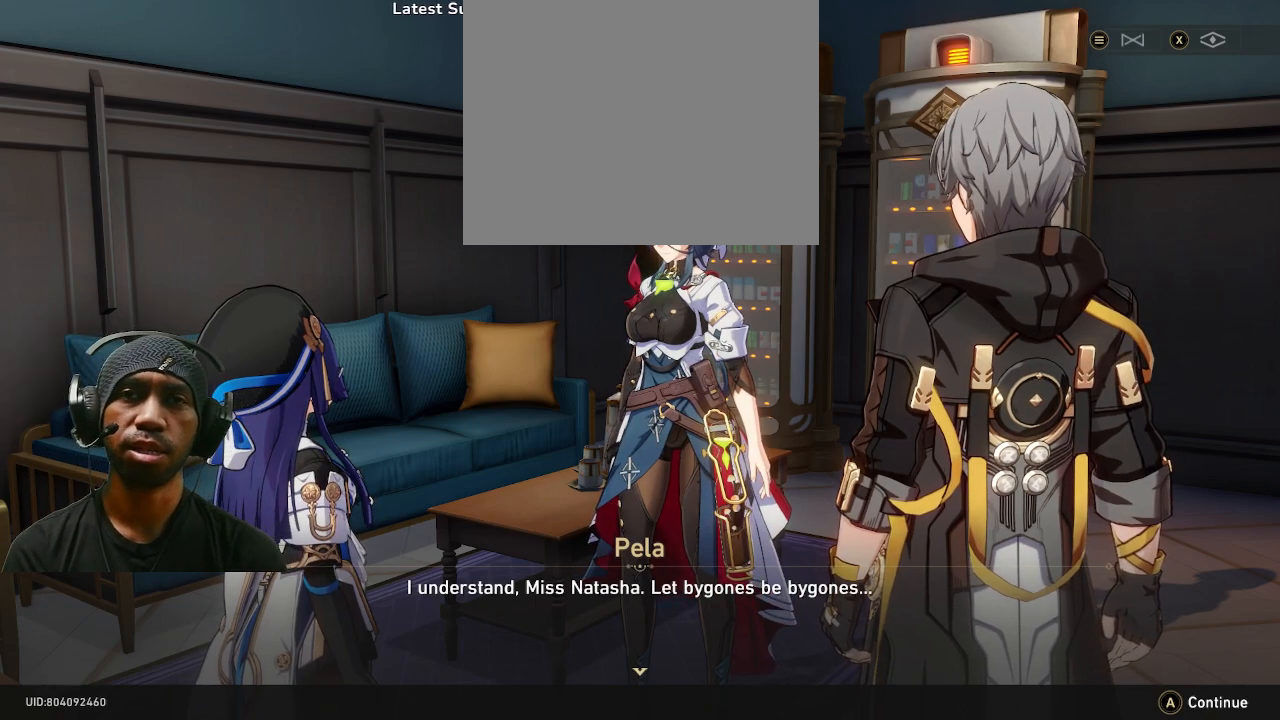
{"buttons": ["R2"], "left_stick": "center", "right_stick": "center", "events": []}
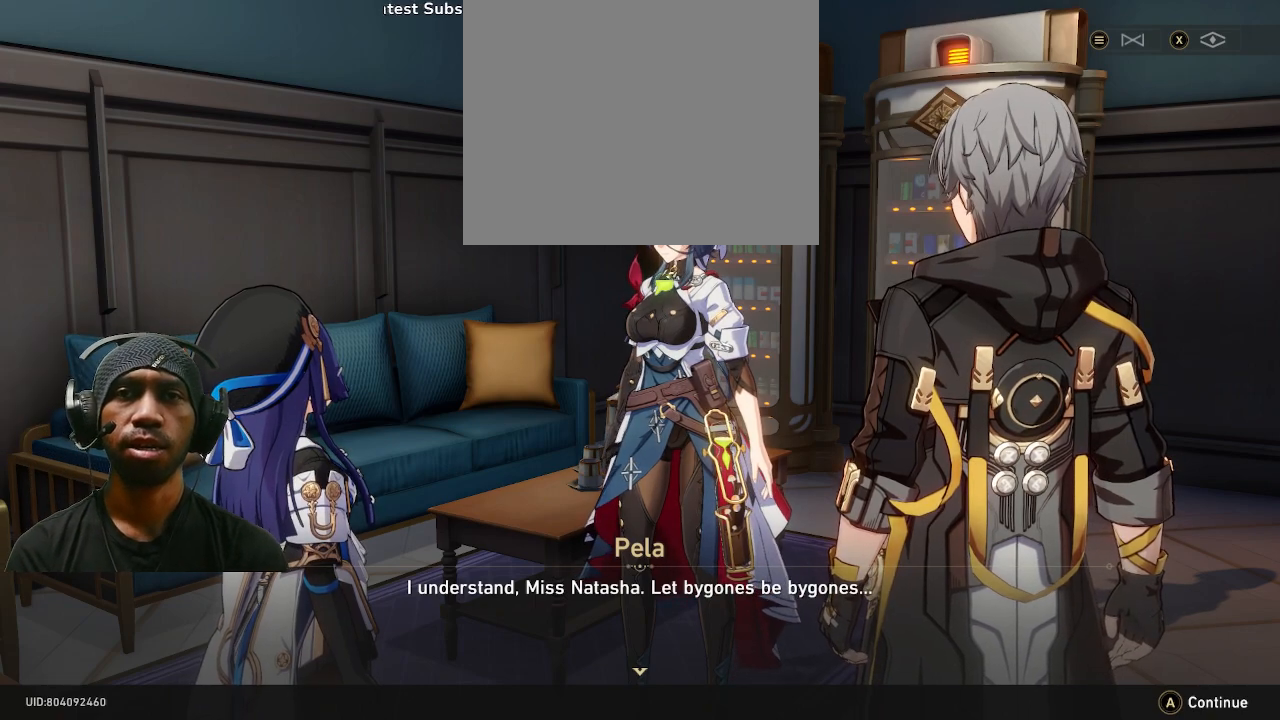
{"buttons": ["R2"], "left_stick": "center", "right_stick": "center", "events": []}
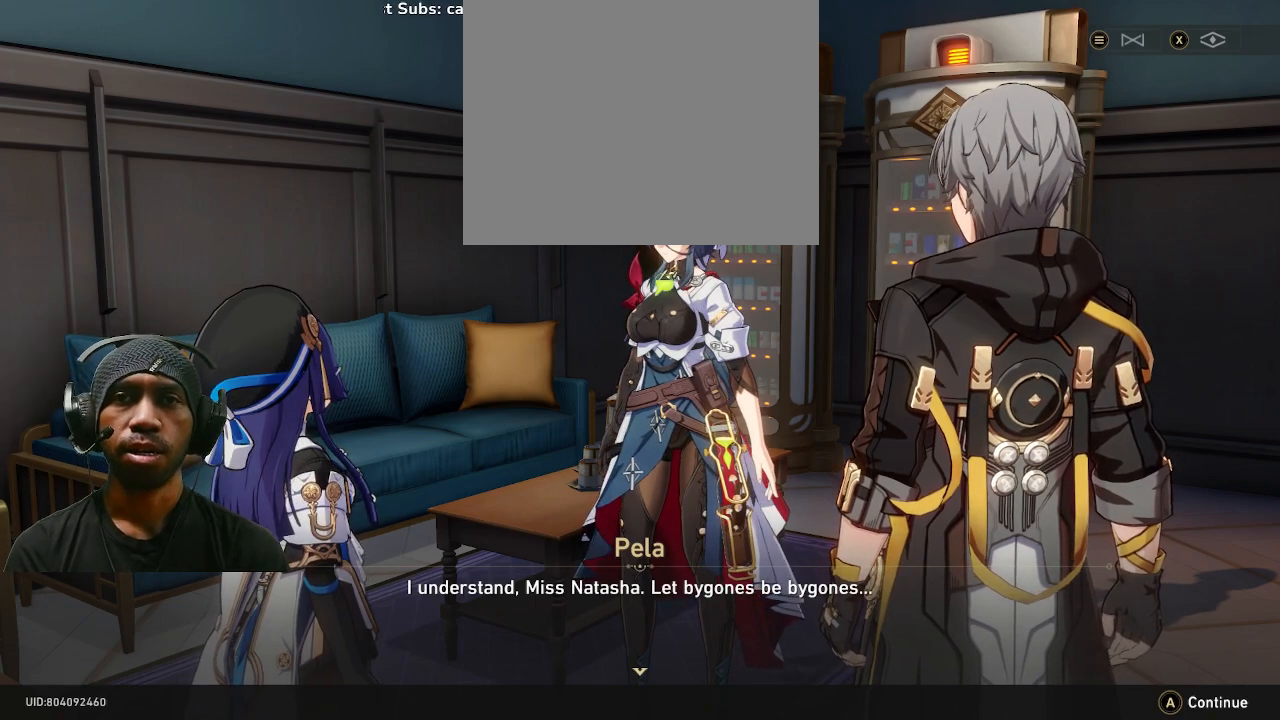
{"buttons": ["R2"], "left_stick": "center", "right_stick": "center", "events": []}
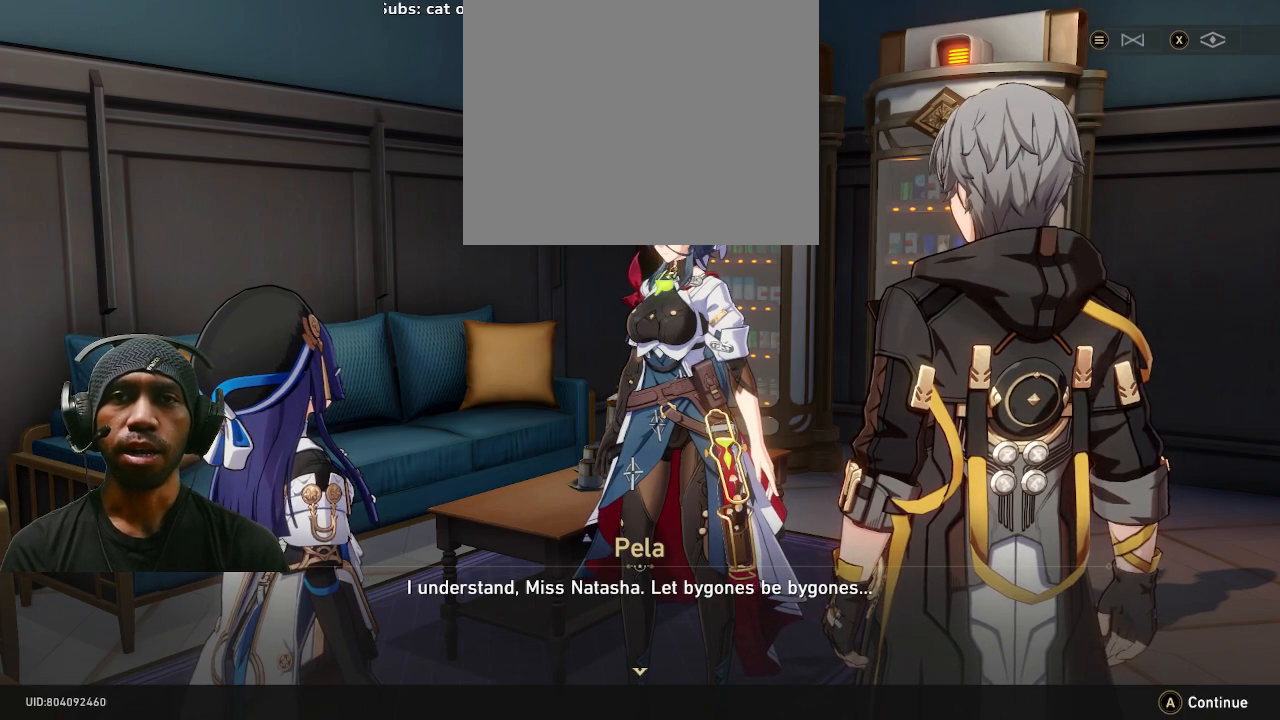
{"buttons": ["R2"], "left_stick": "center", "right_stick": "center", "events": []}
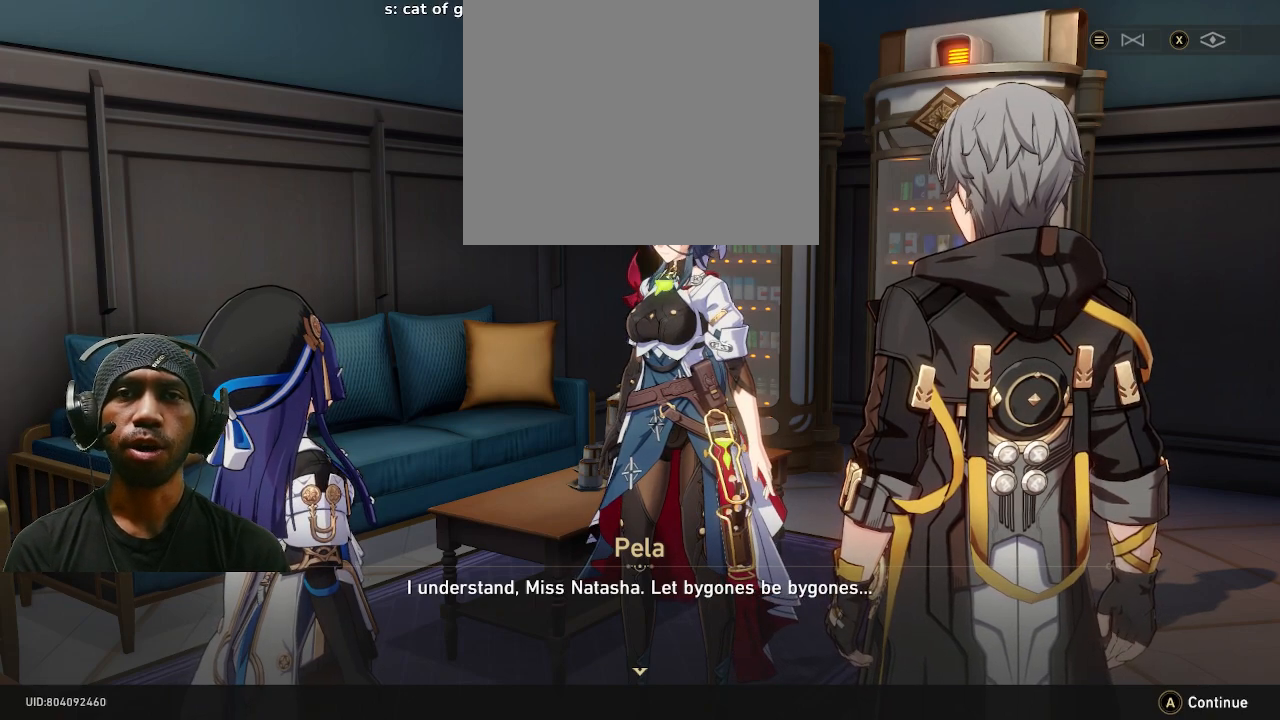
{"buttons": ["R2"], "left_stick": "center", "right_stick": "center", "events": []}
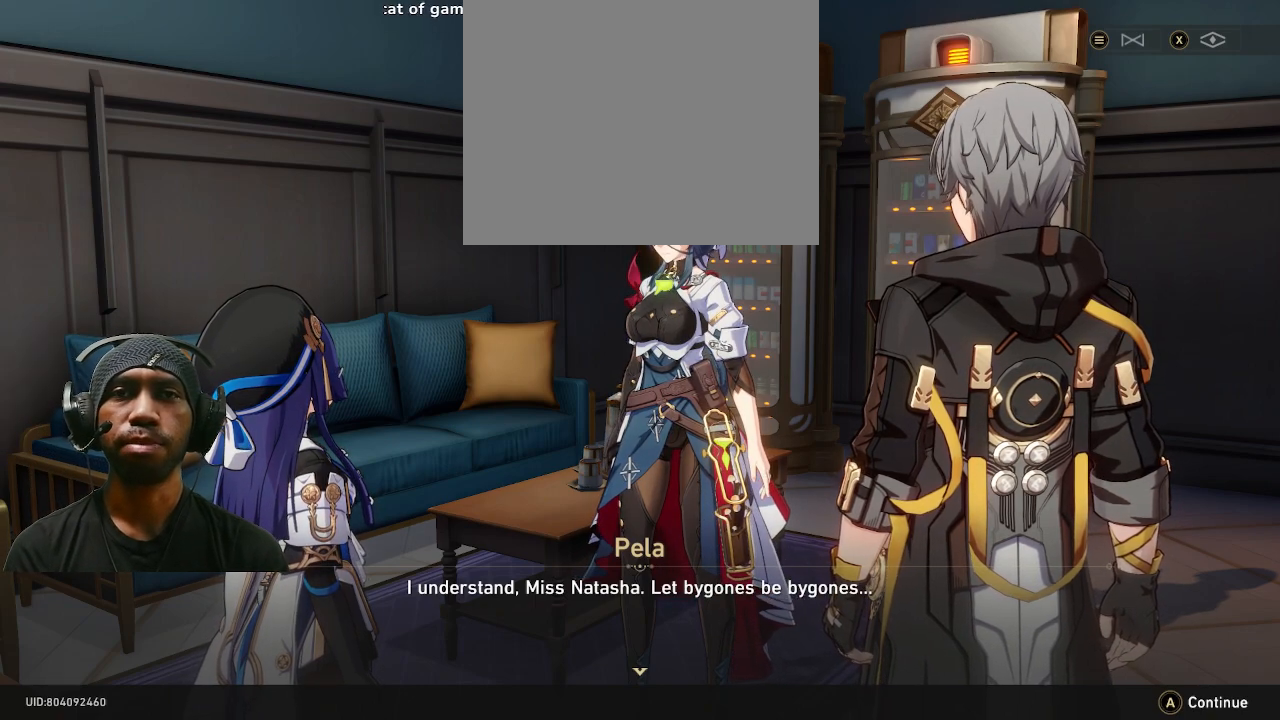
{"buttons": ["R2"], "left_stick": "center", "right_stick": "center", "events": [[317, "CROSS", "down"], [450, "CROSS", "up"]]}
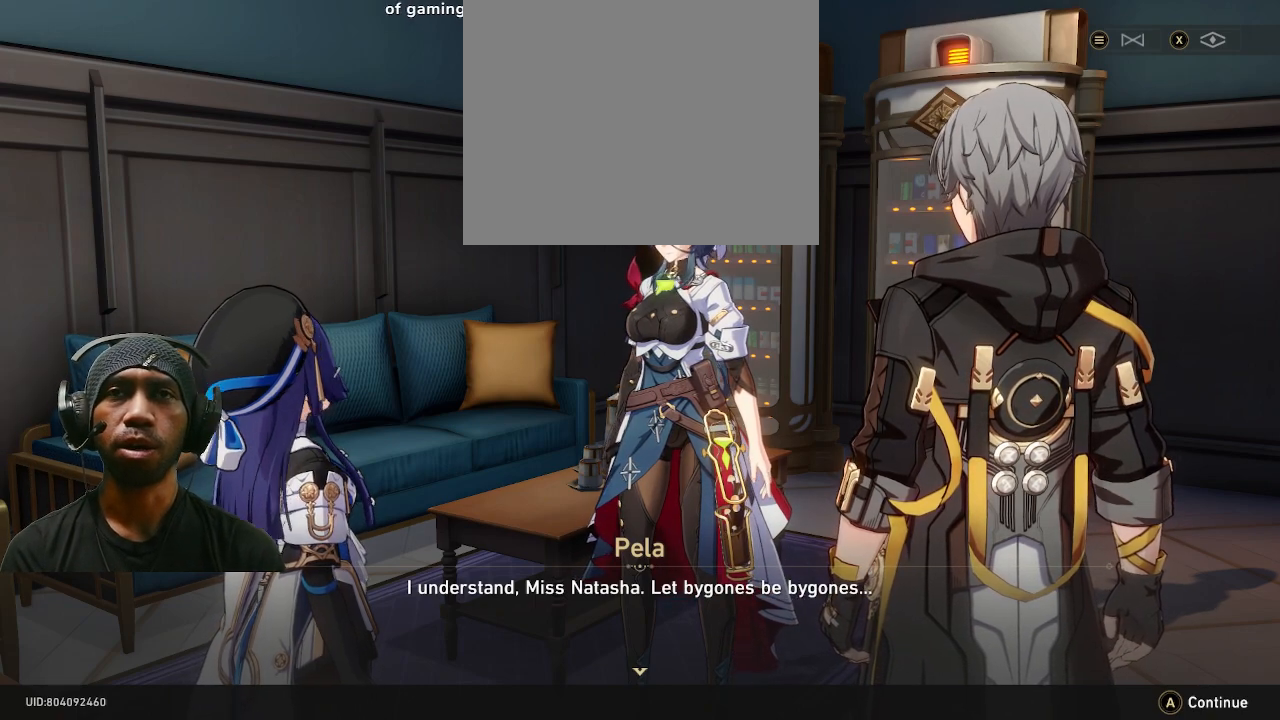
{"buttons": ["R2"], "left_stick": "center", "right_stick": "center", "events": []}
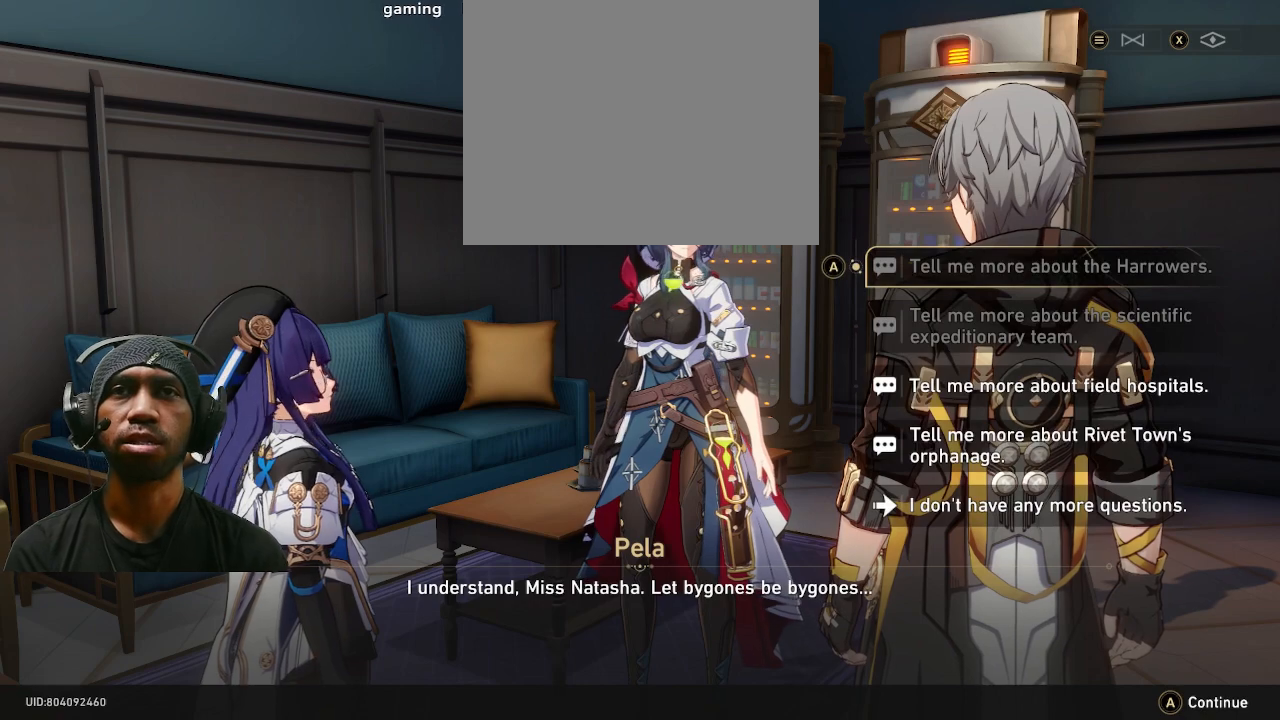
{"buttons": ["R2"], "left_stick": "down", "right_stick": "center", "events": [[400, "left_stick", "down"]]}
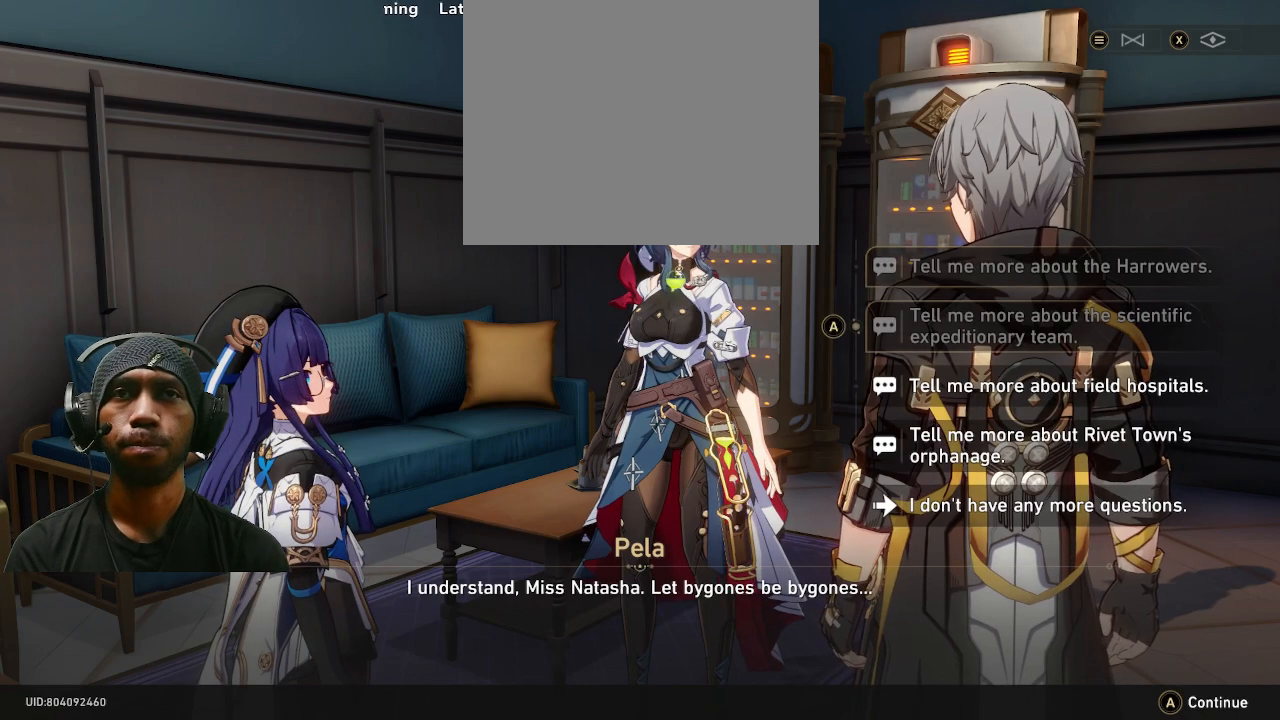
{"buttons": ["R2"], "left_stick": "center", "right_stick": "center", "events": [[50, "left_stick", "center"], [233, "left_stick", "down"], [300, "left_stick", "center"]]}
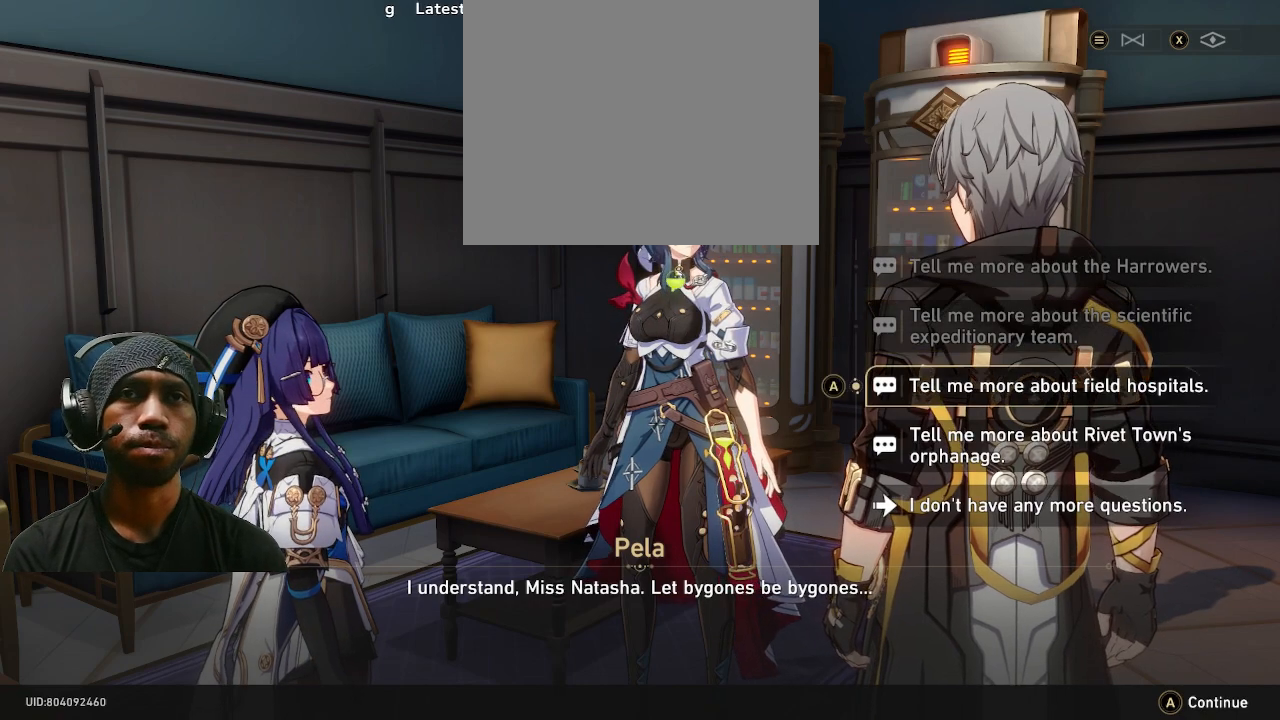
{"buttons": ["R2"], "left_stick": "center", "right_stick": "center", "events": []}
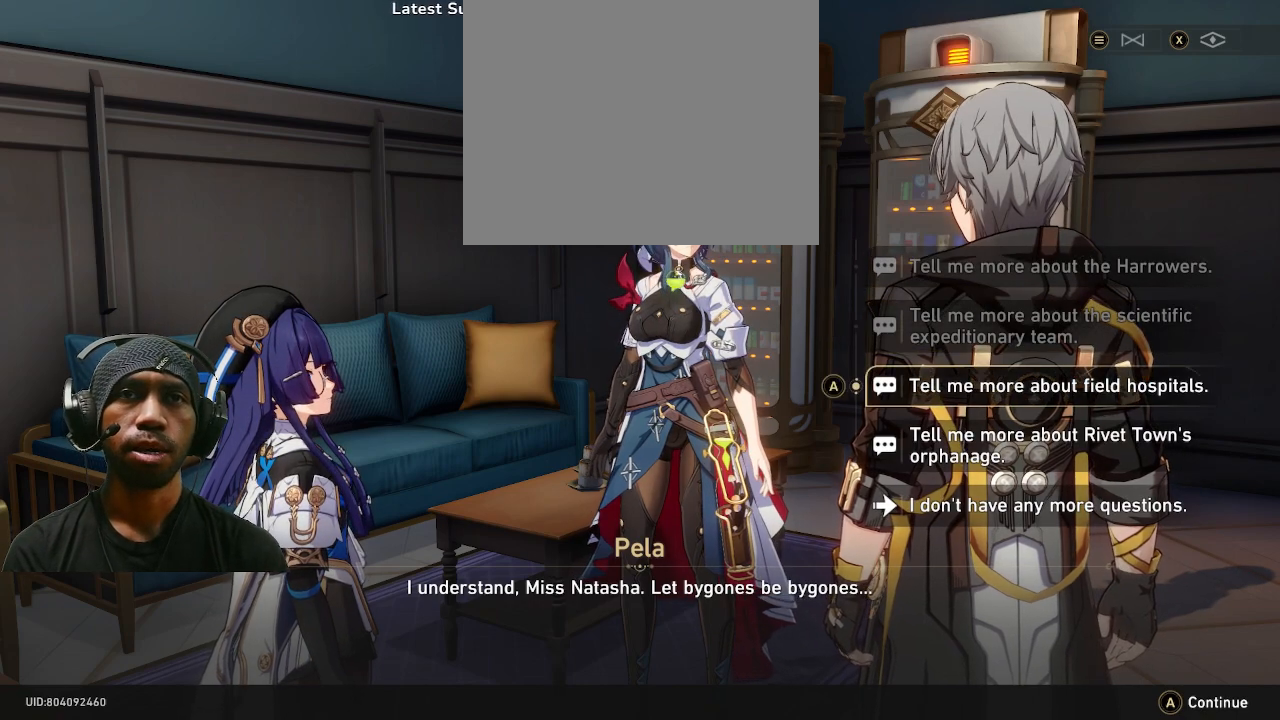
{"buttons": ["R2"], "left_stick": "center", "right_stick": "center", "events": []}
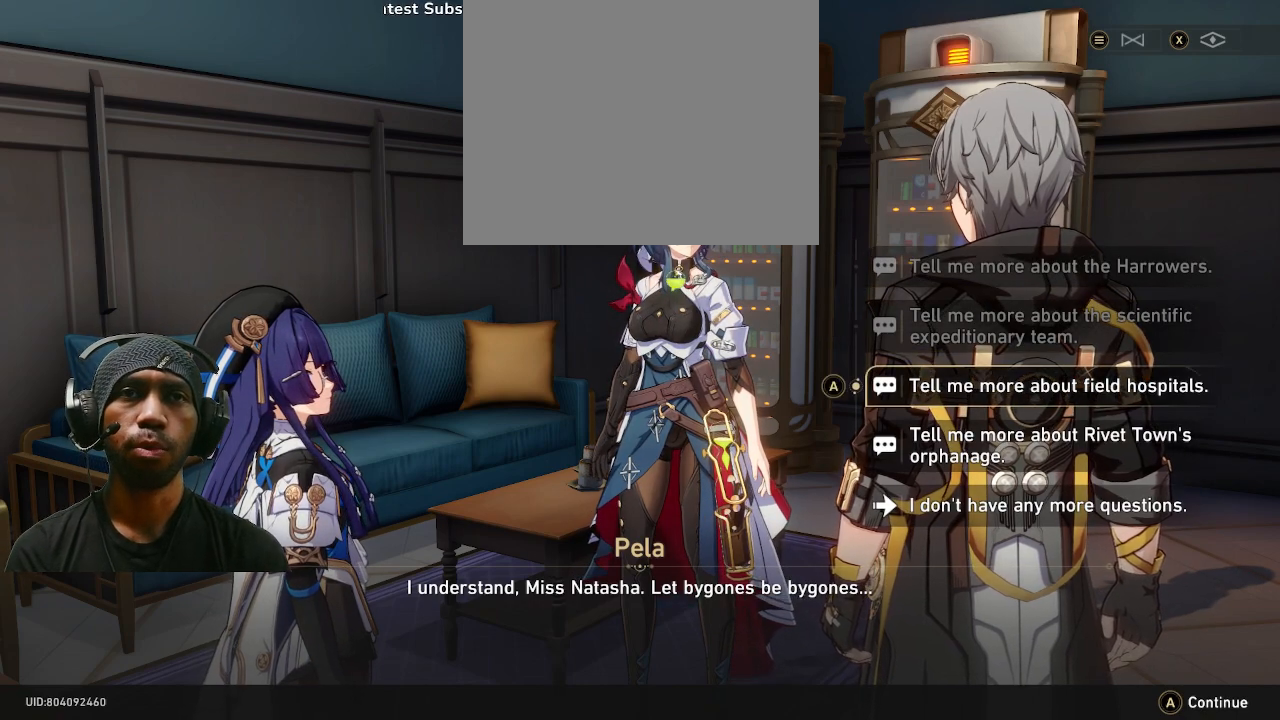
{"buttons": ["R2"], "left_stick": "center", "right_stick": "center", "events": []}
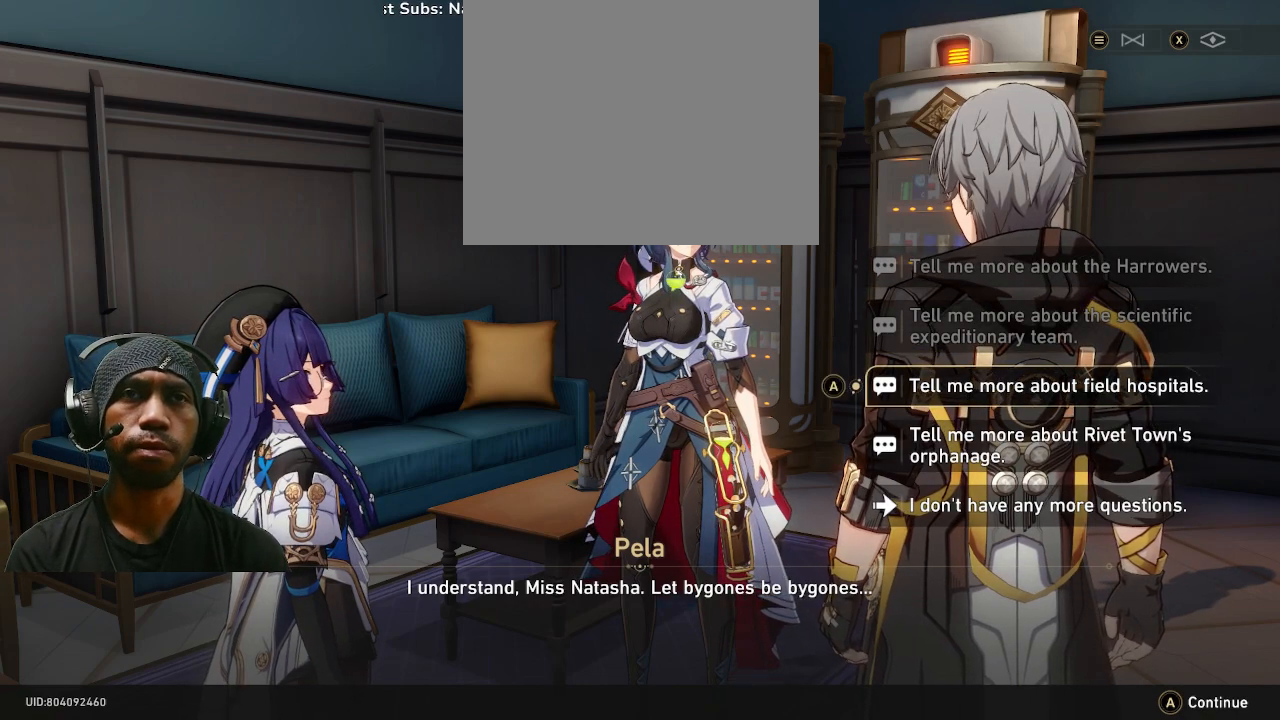
{"buttons": ["R2"], "left_stick": "center", "right_stick": "center", "events": []}
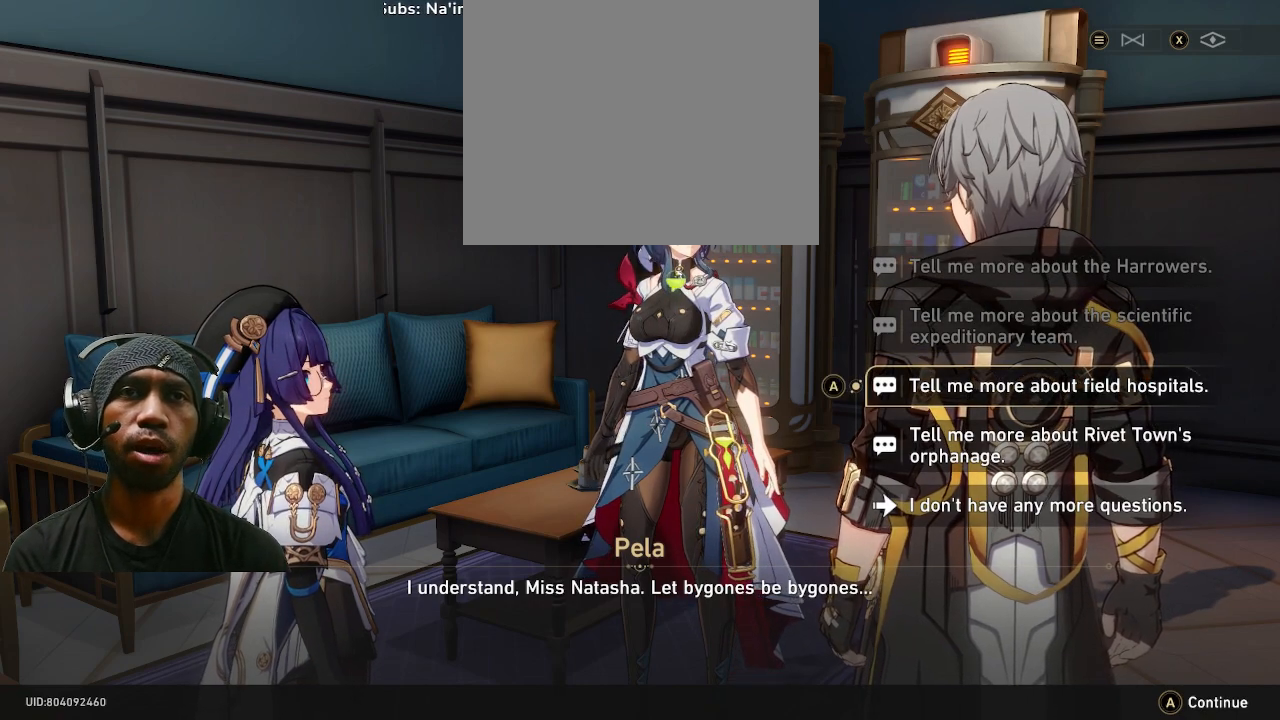
{"buttons": ["R2"], "left_stick": "center", "right_stick": "center", "events": [[233, "CROSS", "down"], [300, "CROSS", "up"]]}
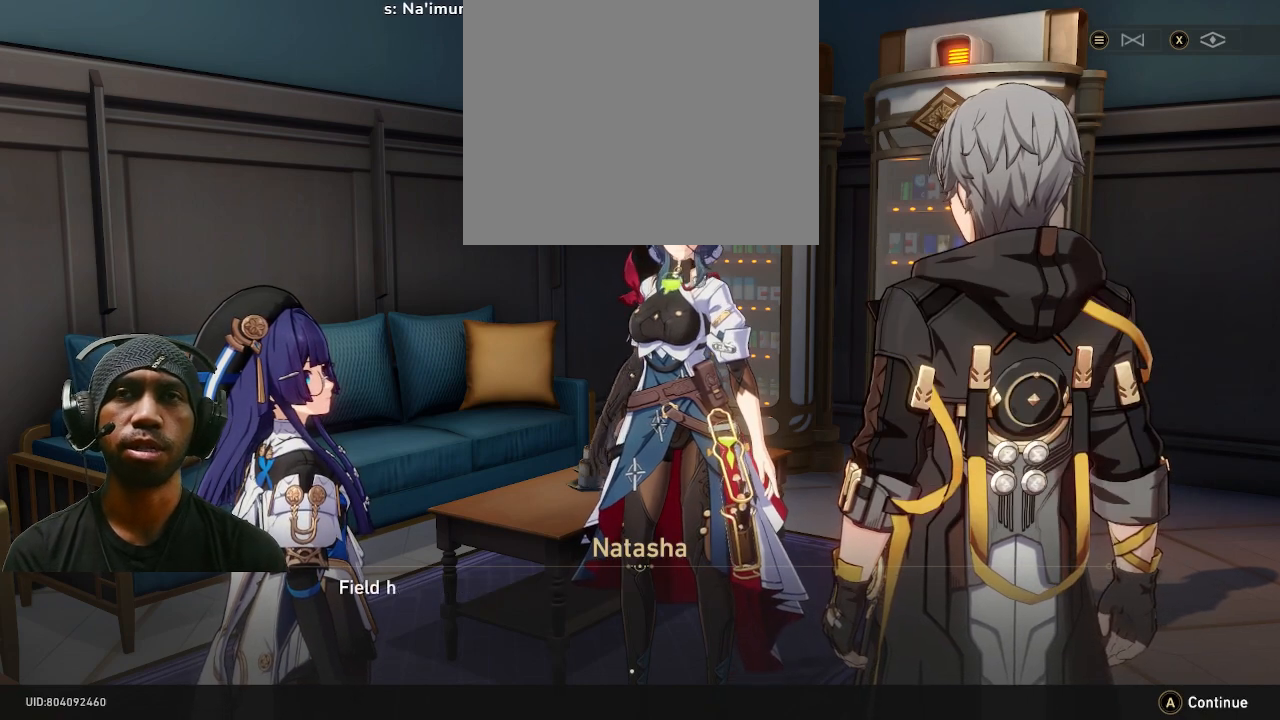
{"buttons": ["R2"], "left_stick": "center", "right_stick": "center", "events": []}
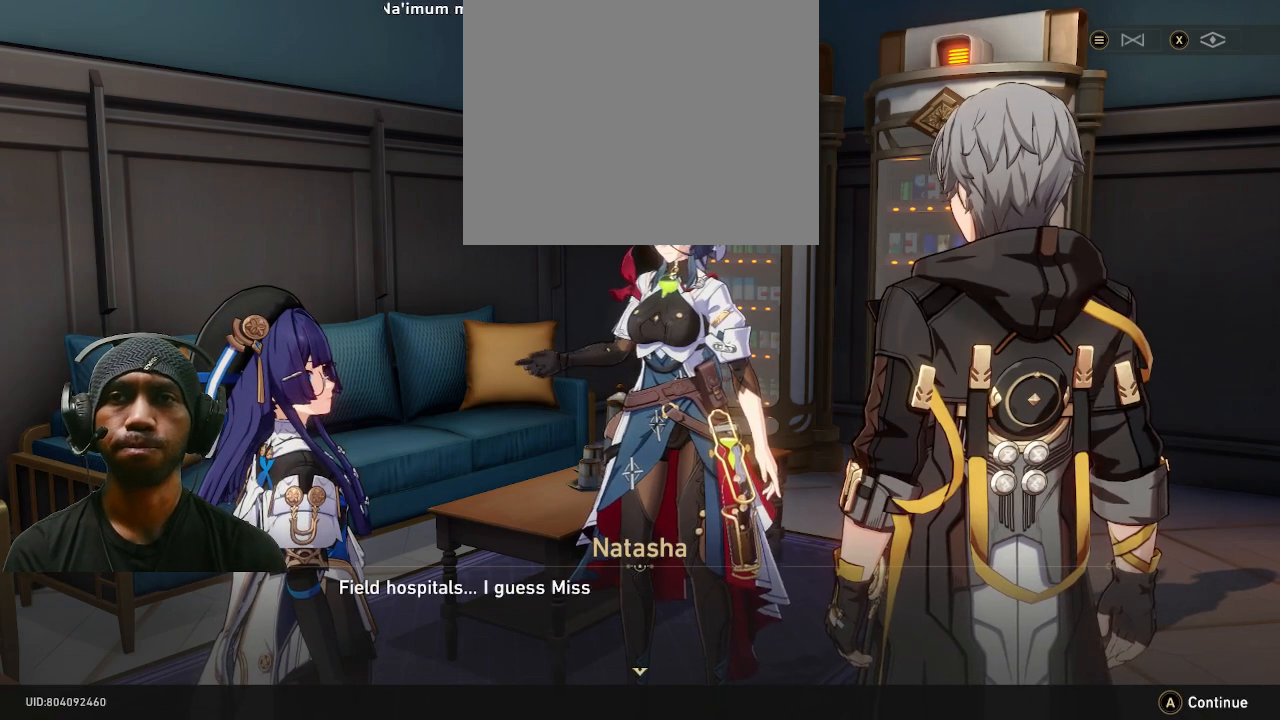
{"buttons": ["R2"], "left_stick": "center", "right_stick": "center", "events": []}
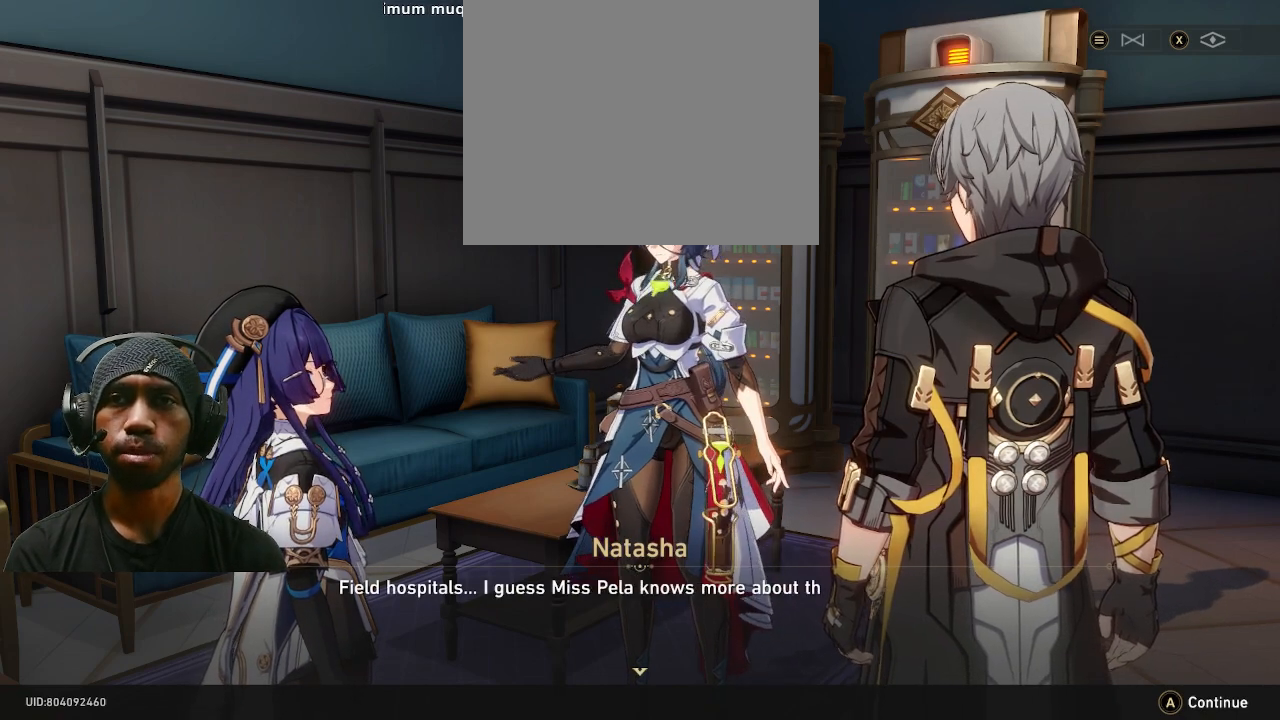
{"buttons": ["R2"], "left_stick": "center", "right_stick": "center", "events": []}
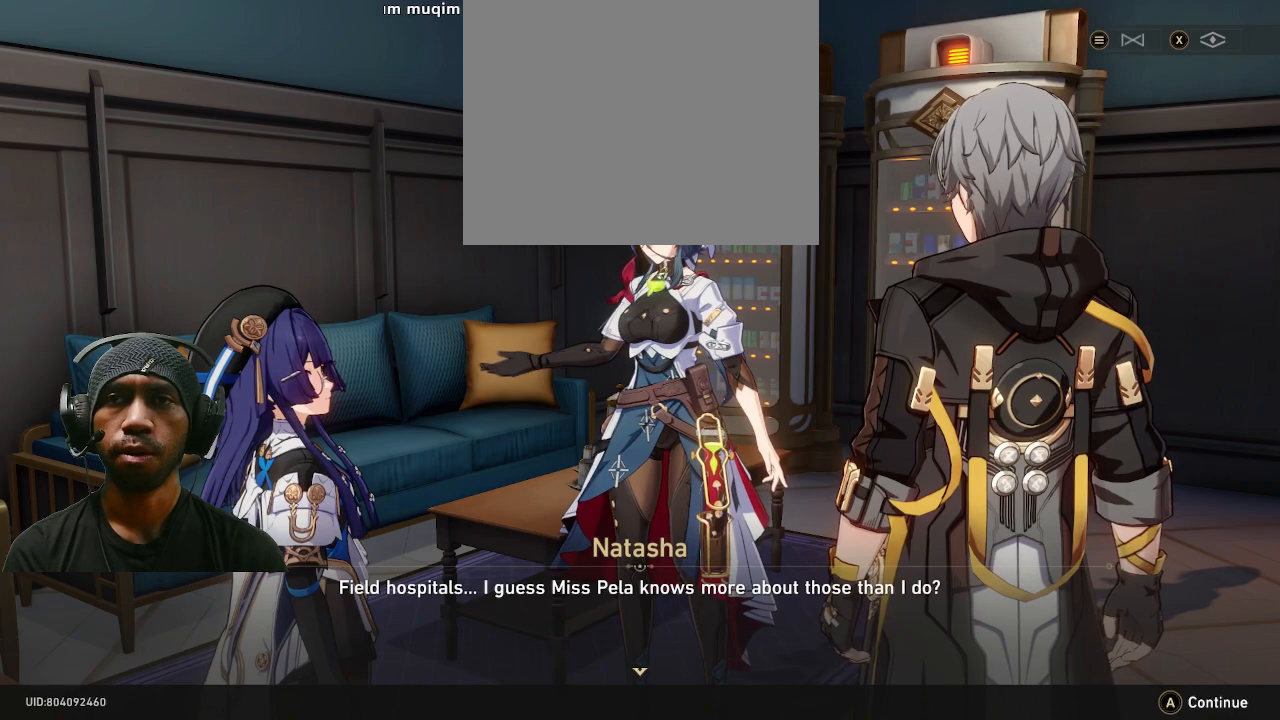
{"buttons": ["R2"], "left_stick": "center", "right_stick": "center", "events": []}